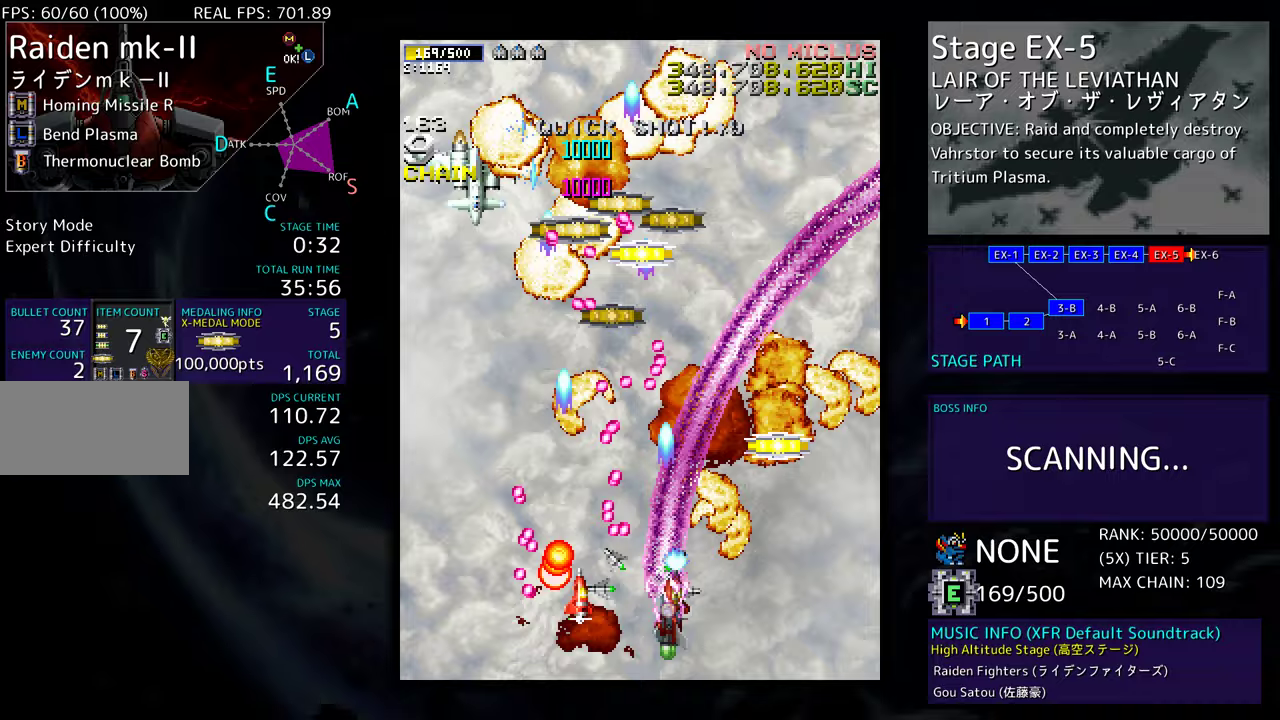
Gameplay with a controller; each line is a JSON object with the inputs held at the frame after it. "events" lists button and stick changes between this image and that frame as [ms after this image, input, new state], when the widget could be followed in between. Not read: L3 R3 other_buttons.
{"buttons": ["DPAD_UP", "DPAD_RIGHT"], "events": [[100, "DPAD_DOWN", "up"], [150, "DPAD_UP", "down"]]}
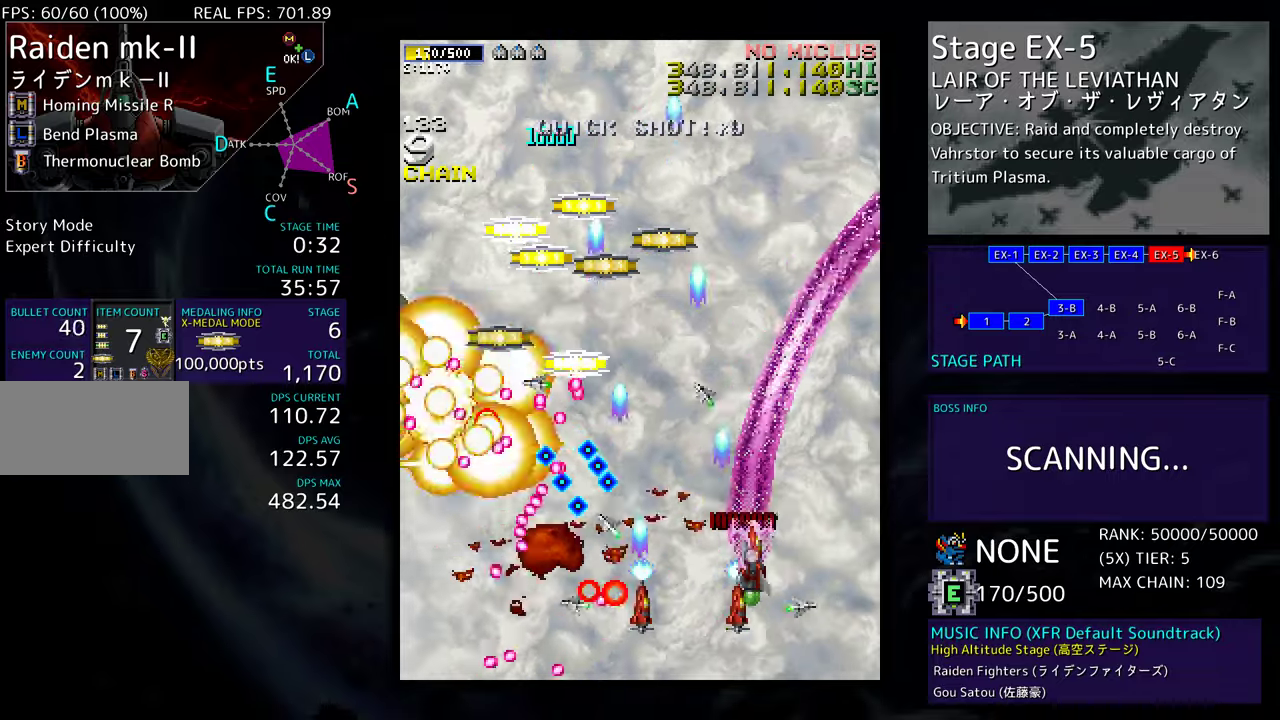
{"buttons": ["DPAD_DOWN"], "events": [[217, "DPAD_RIGHT", "up"], [350, "DPAD_LEFT", "down"], [433, "DPAD_UP", "up"], [450, "DPAD_DOWN", "down"], [467, "DPAD_LEFT", "up"]]}
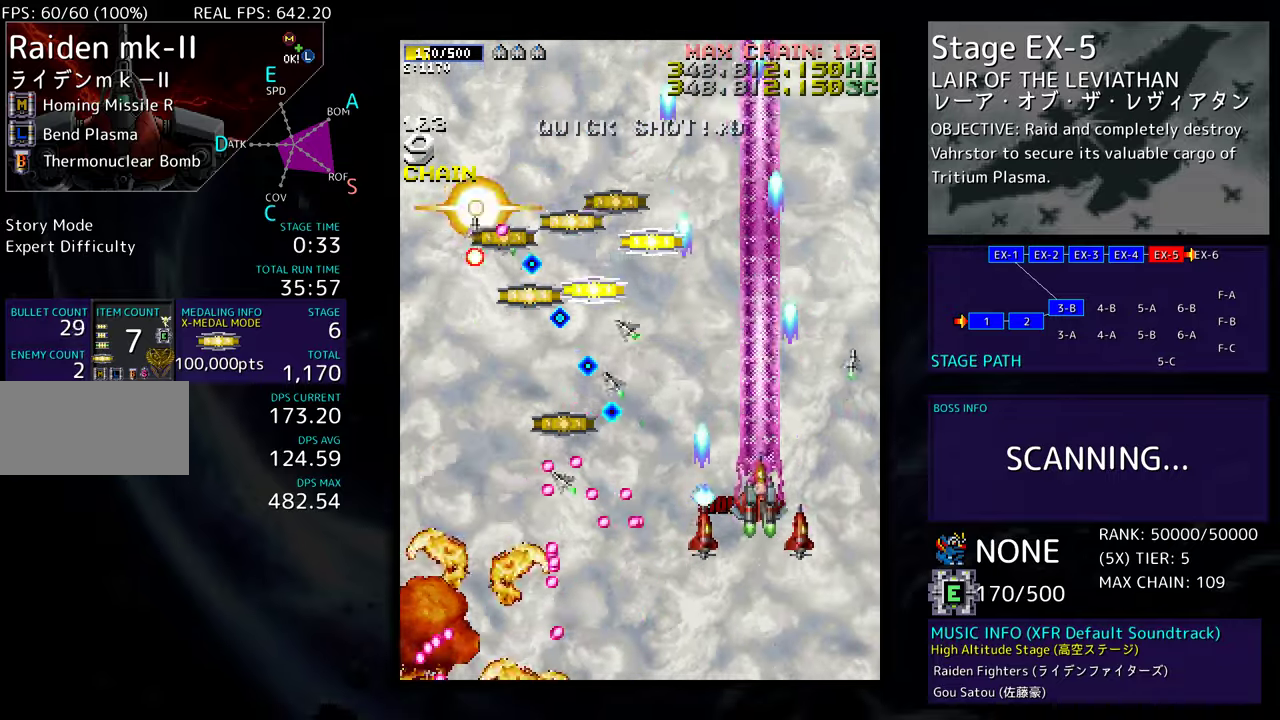
{"buttons": ["DPAD_DOWN", "DPAD_RIGHT"], "events": [[267, "DPAD_RIGHT", "down"]]}
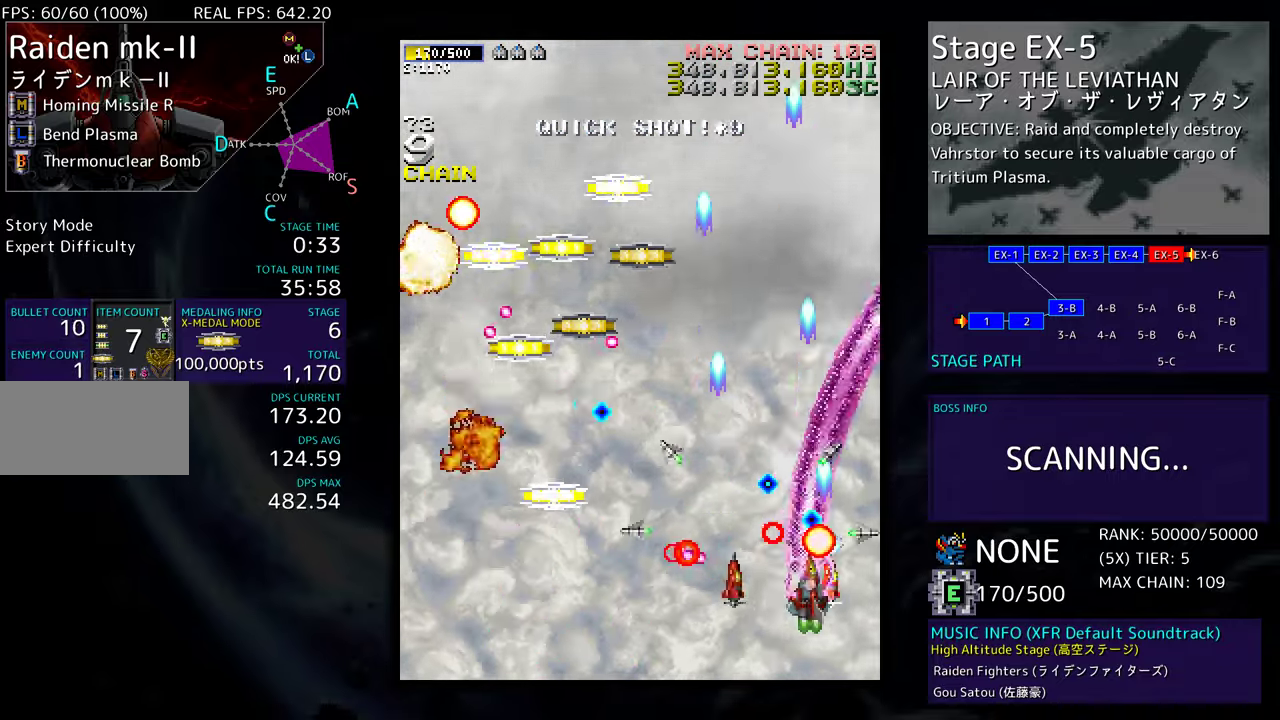
{"buttons": ["DPAD_LEFT"], "events": [[17, "DPAD_LEFT", "down"], [17, "DPAD_RIGHT", "up"], [133, "DPAD_LEFT", "up"], [200, "DPAD_LEFT", "down"], [417, "DPAD_DOWN", "up"]]}
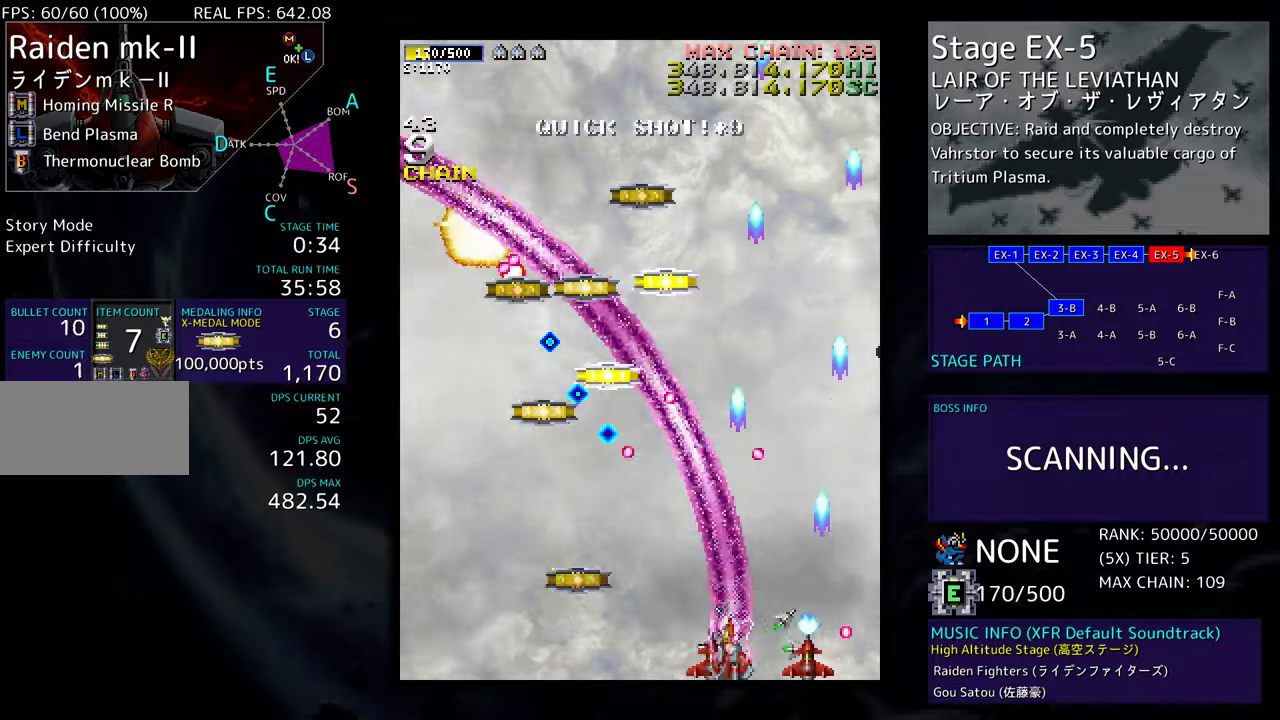
{"buttons": ["DPAD_UP", "DPAD_LEFT"], "events": [[467, "DPAD_UP", "down"]]}
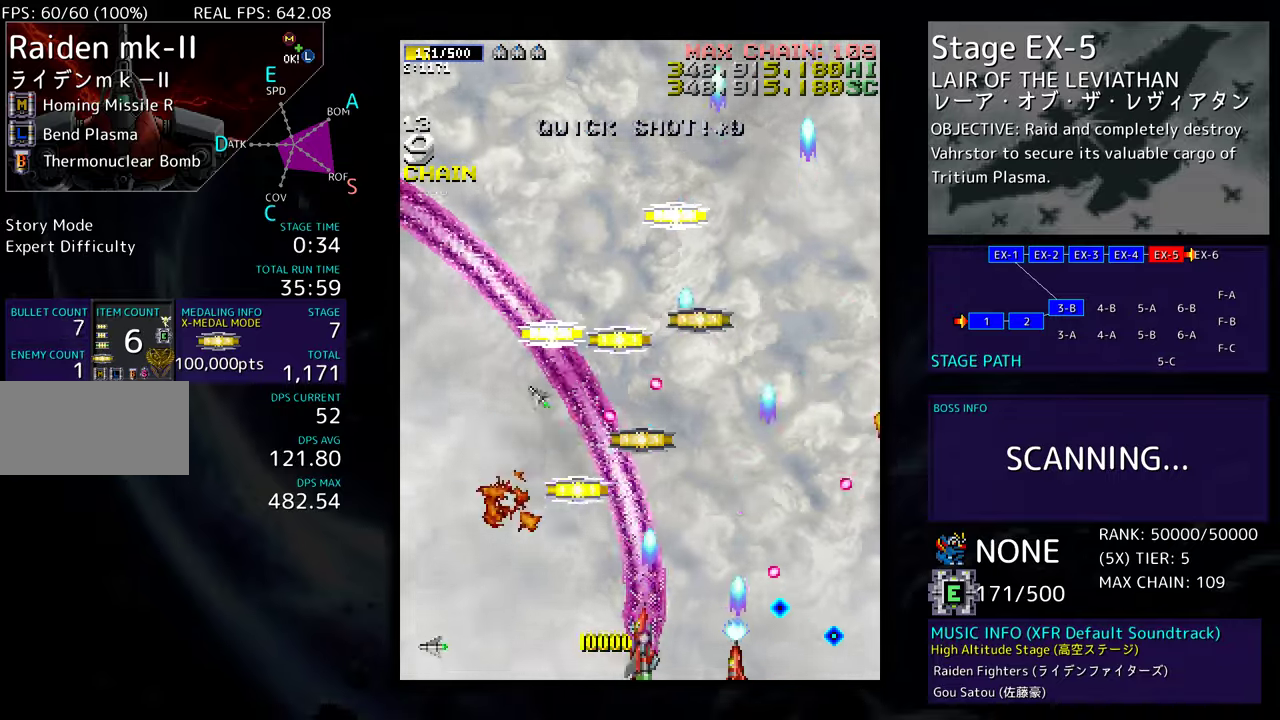
{"buttons": ["DPAD_RIGHT"], "events": [[150, "DPAD_LEFT", "up"], [167, "DPAD_RIGHT", "down"], [267, "DPAD_UP", "up"]]}
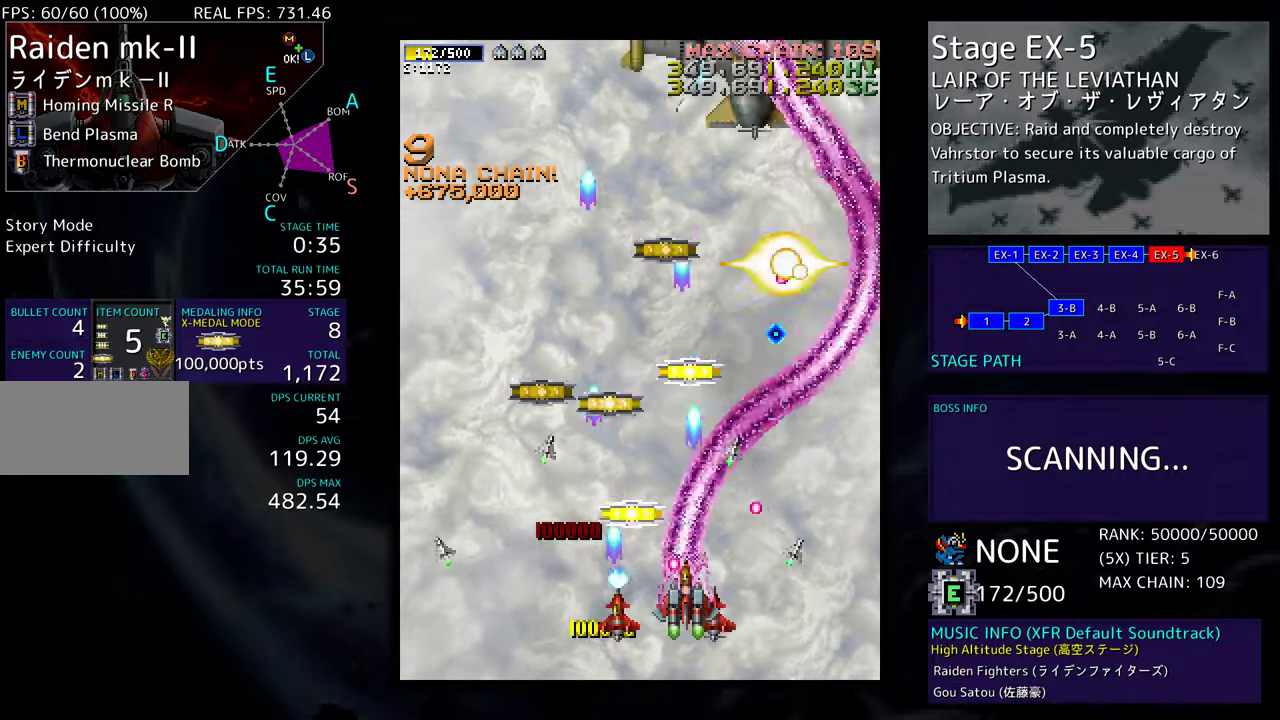
{"buttons": ["DPAD_UP"], "events": [[167, "DPAD_UP", "down"], [200, "DPAD_RIGHT", "up"], [267, "DPAD_RIGHT", "down"], [300, "DPAD_UP", "up"], [417, "DPAD_UP", "down"], [433, "DPAD_RIGHT", "up"]]}
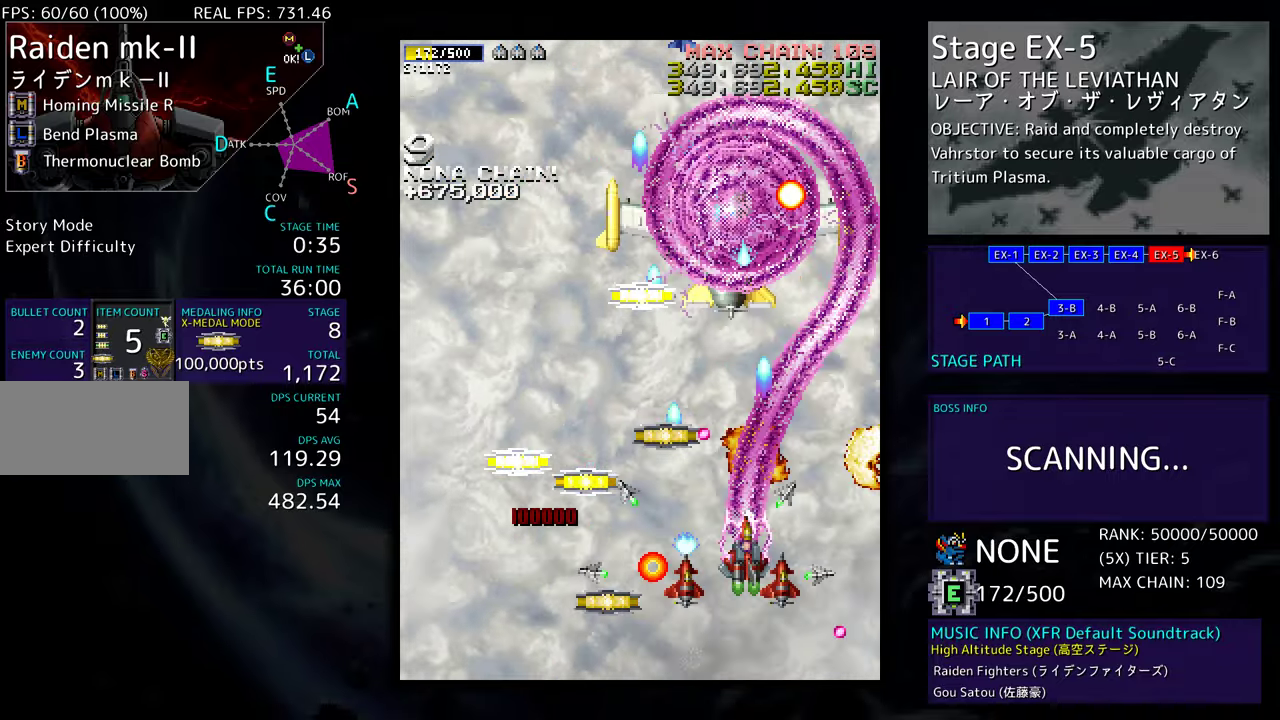
{"buttons": ["DPAD_DOWN", "DPAD_LEFT"], "events": [[100, "DPAD_RIGHT", "down"], [117, "DPAD_UP", "up"], [167, "DPAD_UP", "down"], [183, "DPAD_RIGHT", "up"], [217, "DPAD_LEFT", "down"], [317, "DPAD_UP", "up"], [367, "DPAD_DOWN", "down"]]}
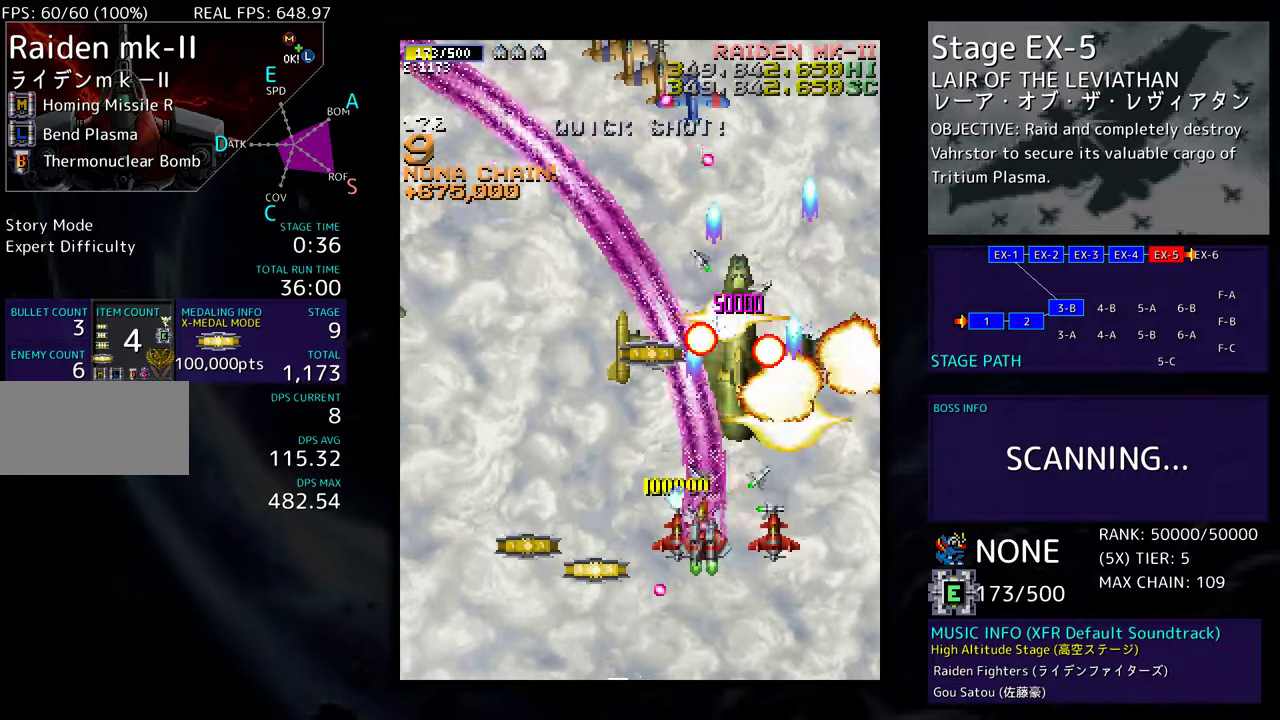
{"buttons": ["DPAD_DOWN", "DPAD_LEFT"], "events": [[67, "DPAD_DOWN", "up"], [150, "DPAD_UP", "down"], [467, "DPAD_UP", "up"], [483, "DPAD_DOWN", "down"]]}
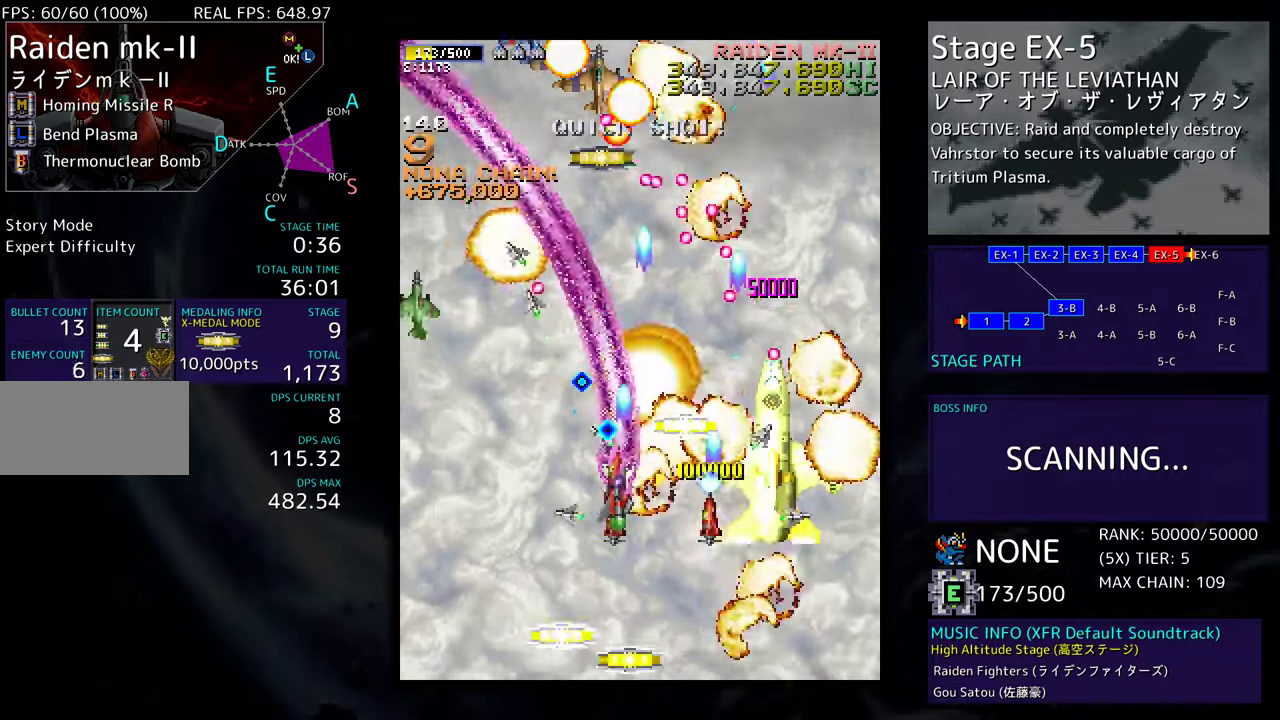
{"buttons": ["DPAD_UP", "DPAD_LEFT"], "events": [[183, "DPAD_DOWN", "up"], [317, "DPAD_UP", "down"]]}
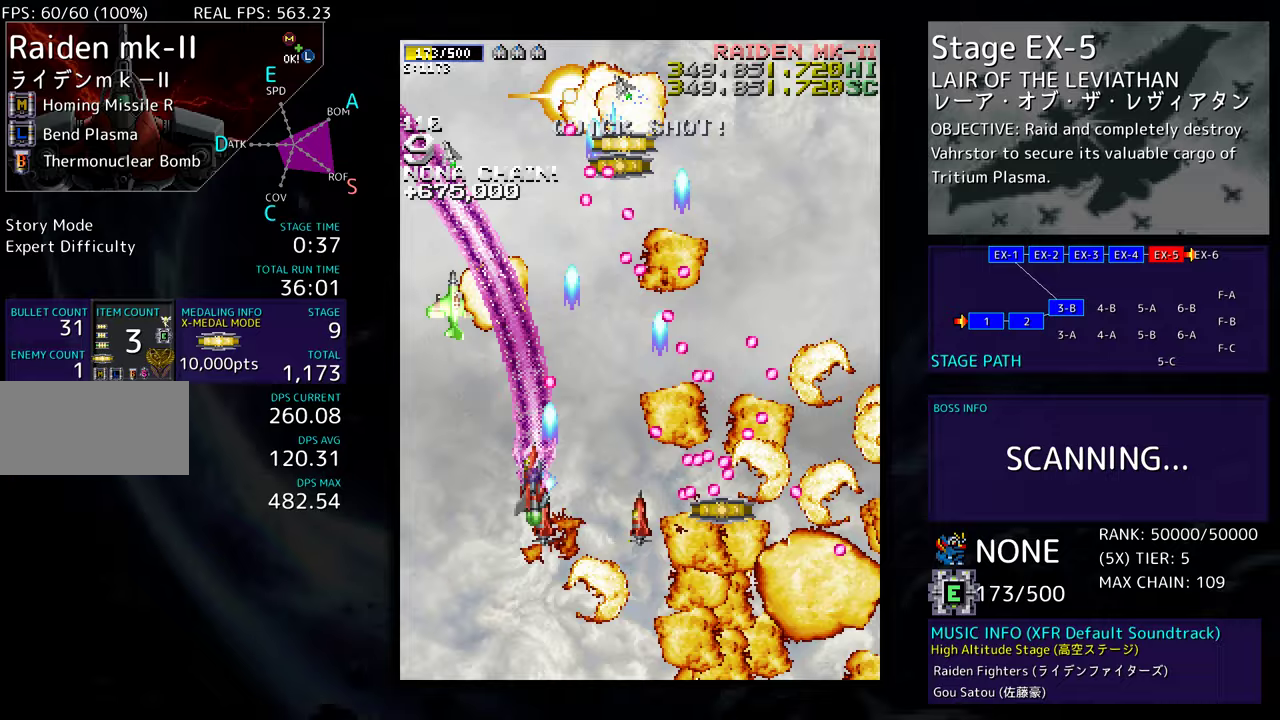
{"buttons": ["DPAD_UP"], "events": [[500, "DPAD_LEFT", "up"]]}
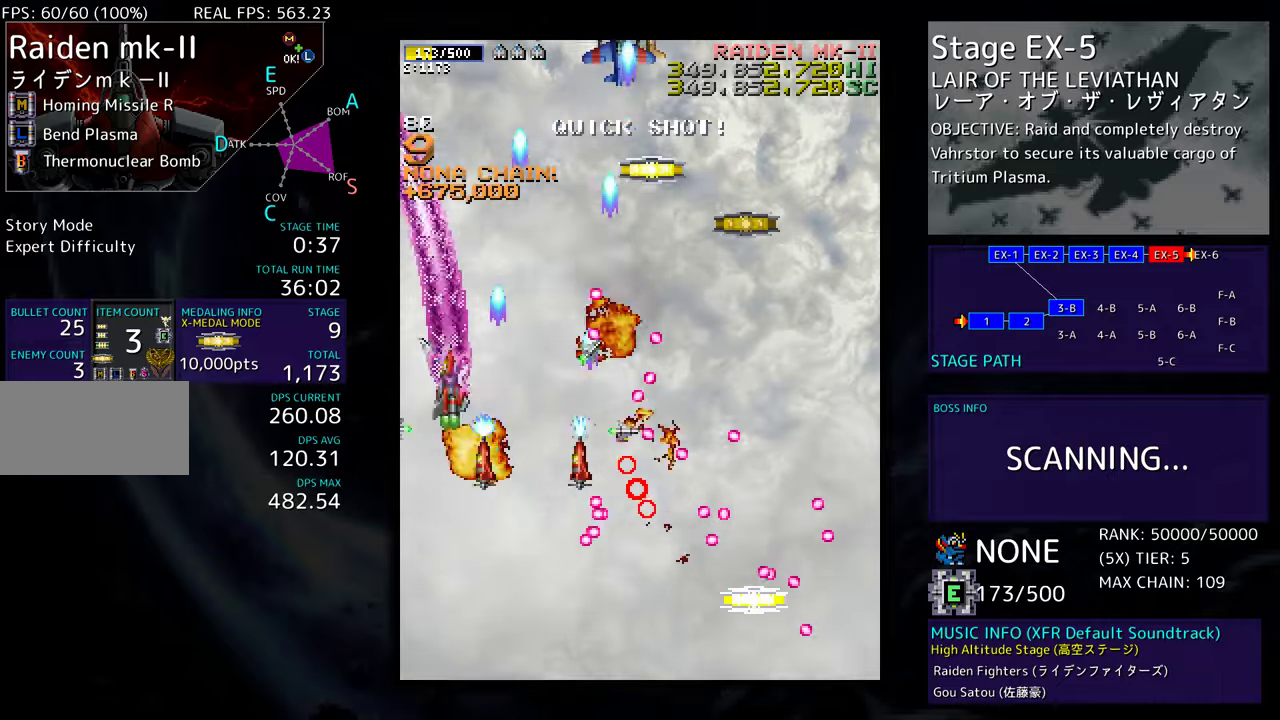
{"buttons": ["DPAD_DOWN"], "events": [[83, "DPAD_RIGHT", "down"], [283, "DPAD_UP", "up"], [300, "DPAD_DOWN", "down"], [317, "DPAD_RIGHT", "up"], [433, "DPAD_DOWN", "up"], [500, "DPAD_DOWN", "down"]]}
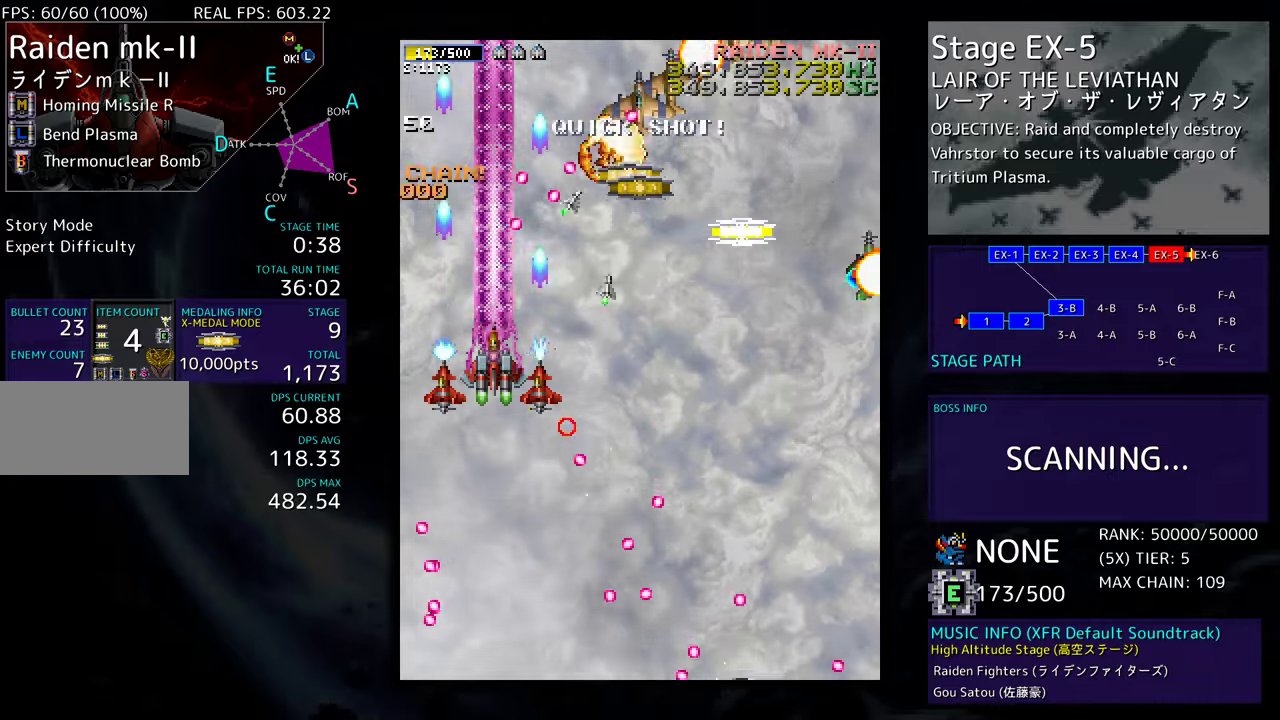
{"buttons": ["DPAD_DOWN"], "events": [[83, "DPAD_DOWN", "up"], [150, "DPAD_DOWN", "down"], [217, "DPAD_DOWN", "up"], [300, "DPAD_DOWN", "down"]]}
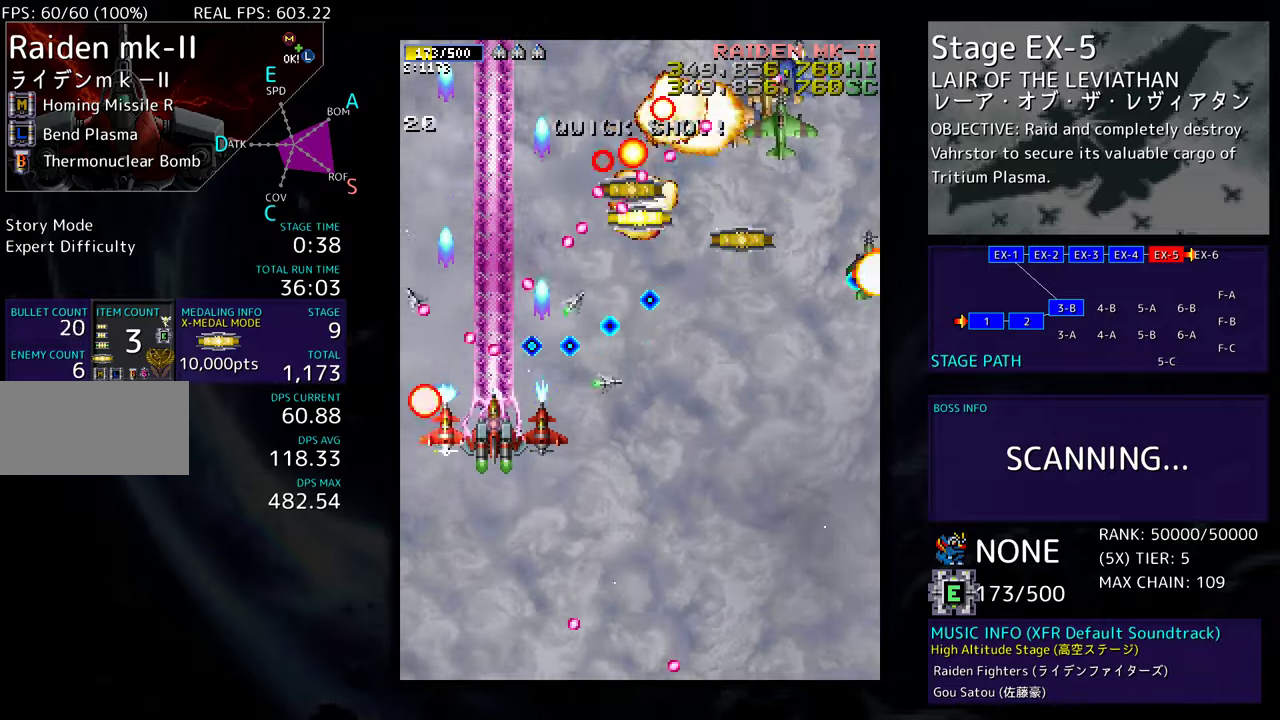
{"buttons": [], "events": [[67, "DPAD_DOWN", "up"], [150, "DPAD_DOWN", "down"], [333, "DPAD_RIGHT", "down"], [400, "DPAD_RIGHT", "up"], [450, "DPAD_DOWN", "up"]]}
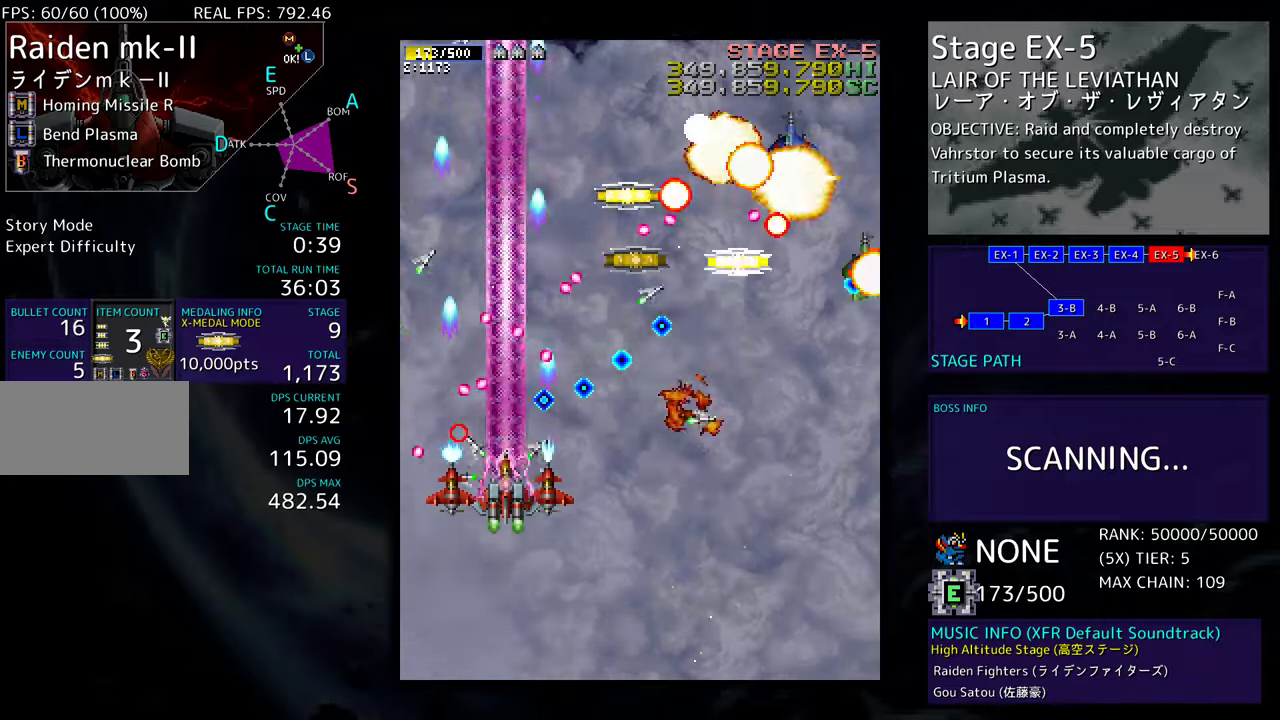
{"buttons": ["DPAD_DOWN"], "events": [[17, "DPAD_DOWN", "down"], [117, "DPAD_DOWN", "up"], [167, "DPAD_DOWN", "down"], [267, "DPAD_DOWN", "up"], [317, "DPAD_DOWN", "down"], [400, "DPAD_DOWN", "up"], [467, "DPAD_DOWN", "down"]]}
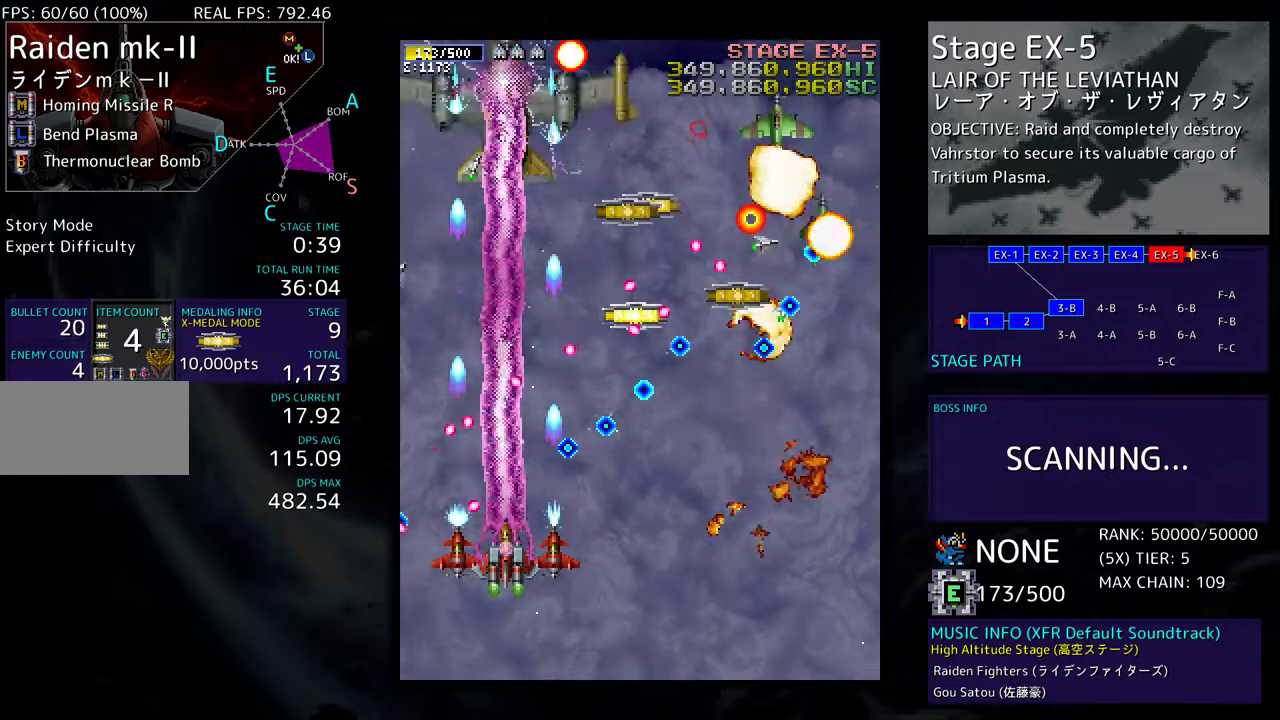
{"buttons": ["DPAD_DOWN", "DPAD_RIGHT"], "events": [[317, "DPAD_RIGHT", "down"]]}
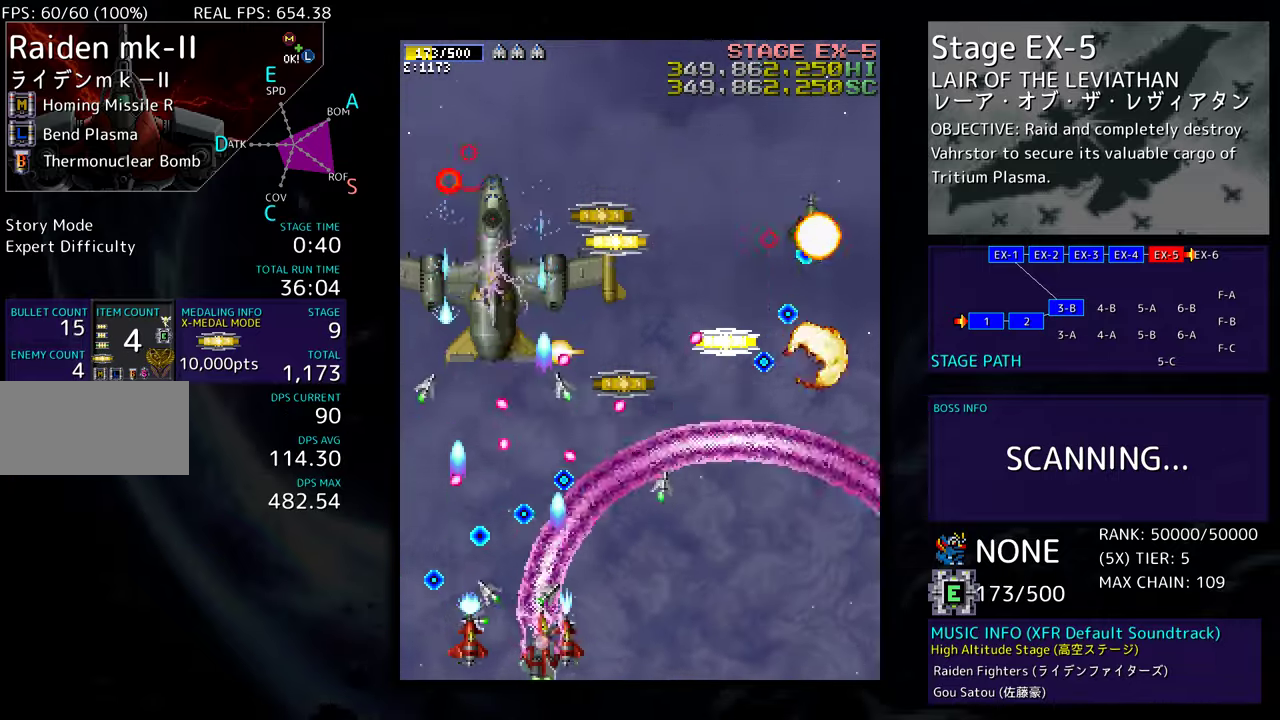
{"buttons": ["DPAD_RIGHT"], "events": [[117, "DPAD_RIGHT", "up"], [133, "DPAD_DOWN", "up"], [233, "DPAD_RIGHT", "down"], [250, "DPAD_DOWN", "down"], [500, "DPAD_DOWN", "up"]]}
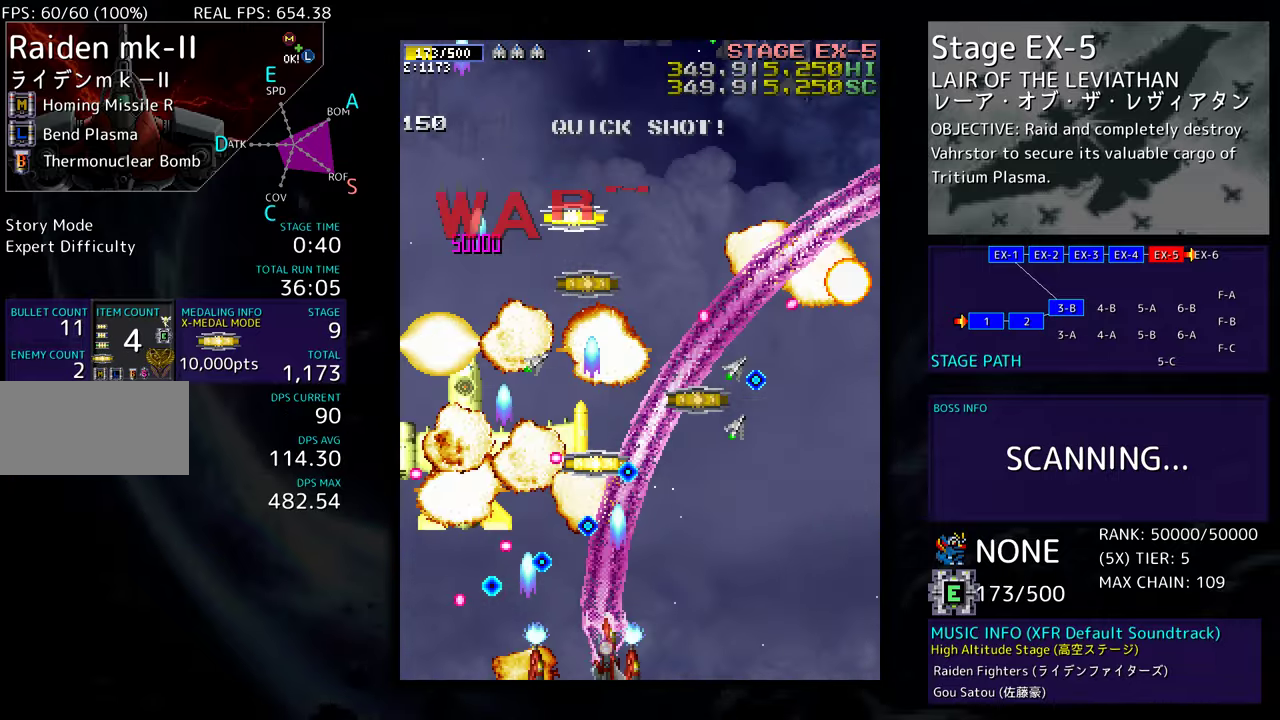
{"buttons": ["DPAD_RIGHT"], "events": [[50, "DPAD_UP", "down"], [133, "DPAD_UP", "up"], [183, "DPAD_DOWN", "down"], [300, "DPAD_DOWN", "up"]]}
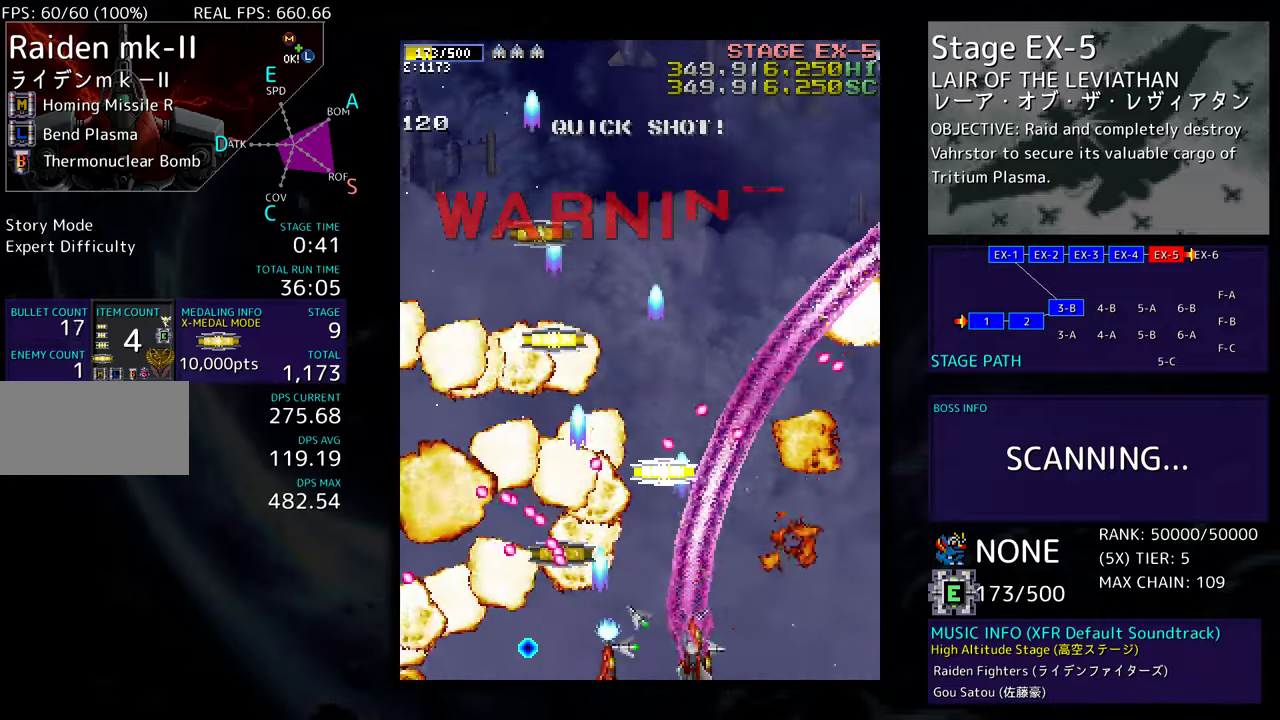
{"buttons": ["DPAD_RIGHT"], "events": [[117, "DPAD_UP", "down"], [333, "DPAD_UP", "up"]]}
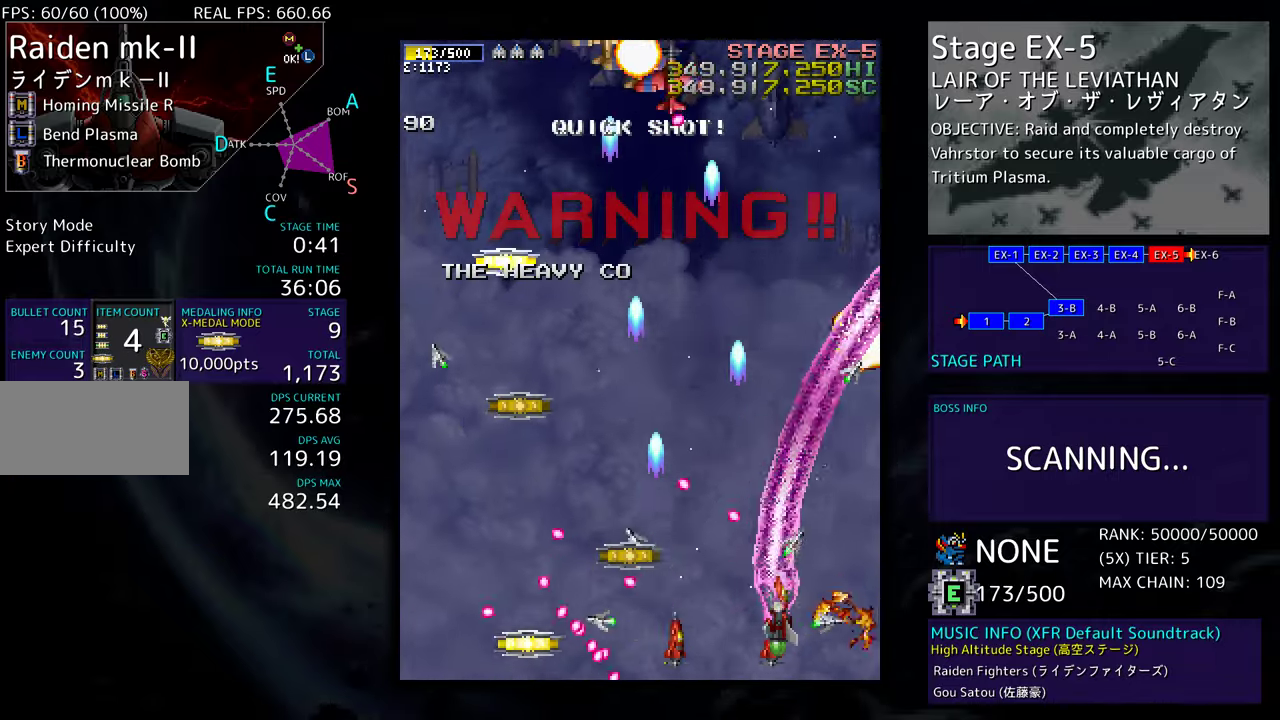
{"buttons": ["DPAD_LEFT"], "events": [[17, "DPAD_UP", "down"], [33, "DPAD_RIGHT", "up"], [83, "DPAD_LEFT", "down"], [400, "DPAD_UP", "up"], [433, "DPAD_DOWN", "down"], [483, "DPAD_DOWN", "up"]]}
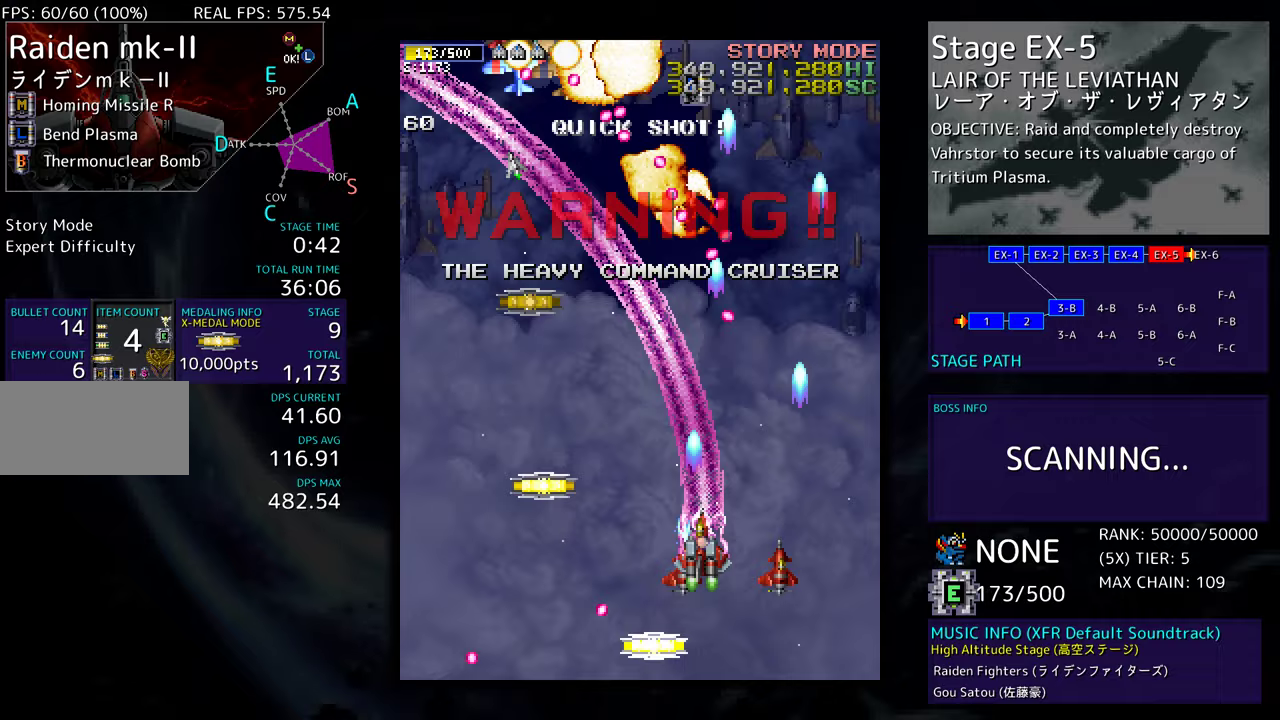
{"buttons": ["DPAD_DOWN", "DPAD_LEFT"], "events": [[100, "DPAD_UP", "down"], [133, "DPAD_UP", "up"], [150, "DPAD_DOWN", "down"], [317, "DPAD_DOWN", "up"], [467, "DPAD_DOWN", "down"]]}
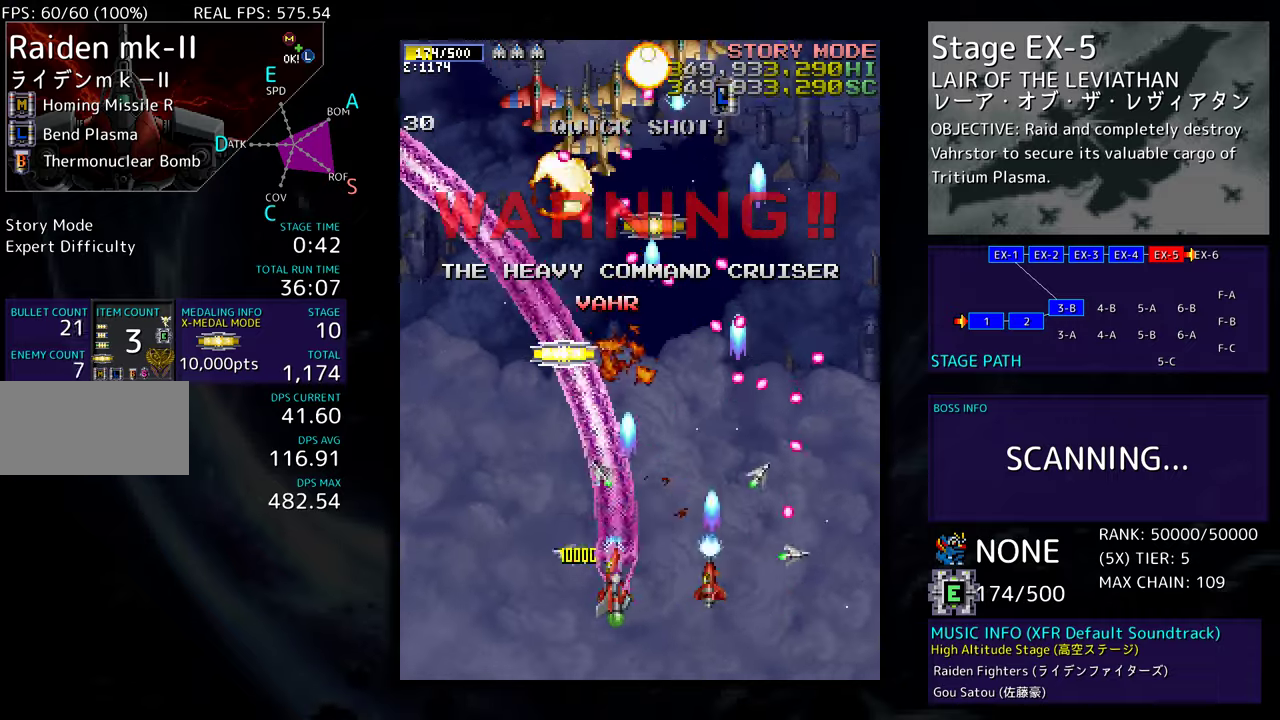
{"buttons": ["DPAD_DOWN", "DPAD_LEFT"], "events": [[17, "DPAD_DOWN", "up"], [67, "DPAD_UP", "down"], [117, "DPAD_LEFT", "up"], [150, "DPAD_RIGHT", "down"], [167, "DPAD_UP", "up"], [217, "DPAD_DOWN", "down"], [417, "DPAD_RIGHT", "up"], [467, "DPAD_LEFT", "down"]]}
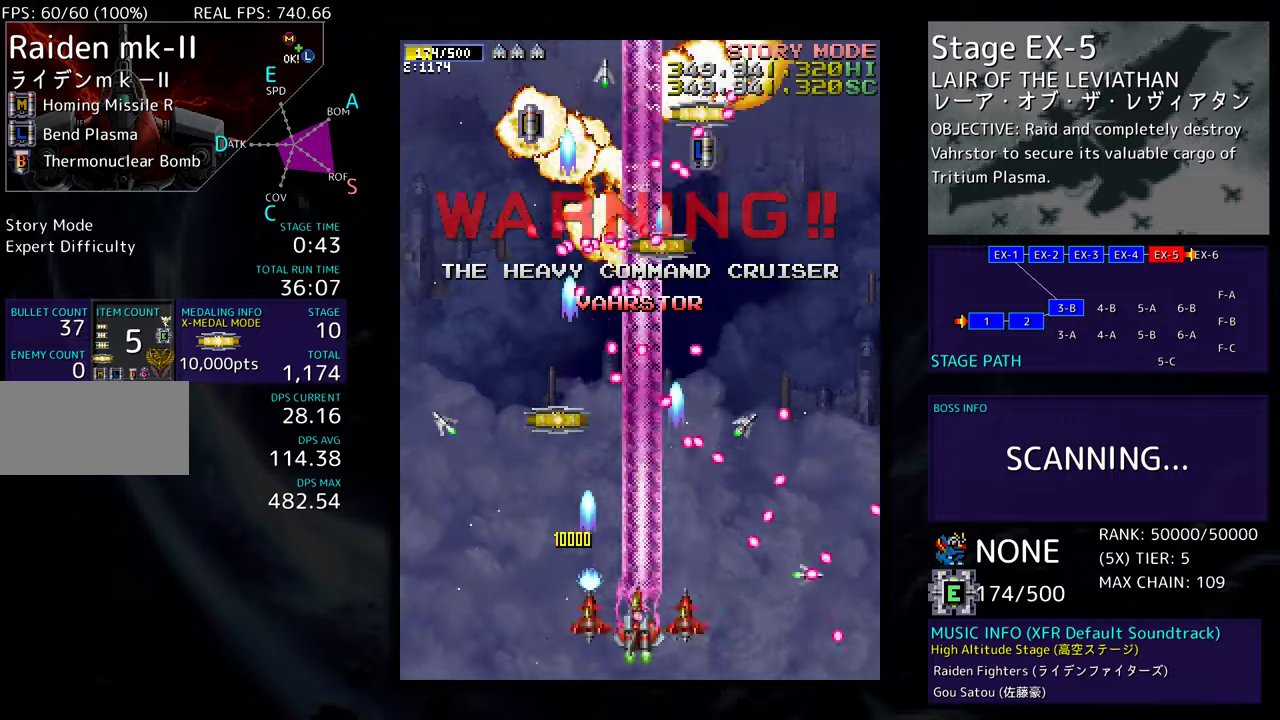
{"buttons": ["DPAD_UP"], "events": [[33, "DPAD_DOWN", "up"], [167, "DPAD_UP", "down"], [333, "DPAD_LEFT", "up"]]}
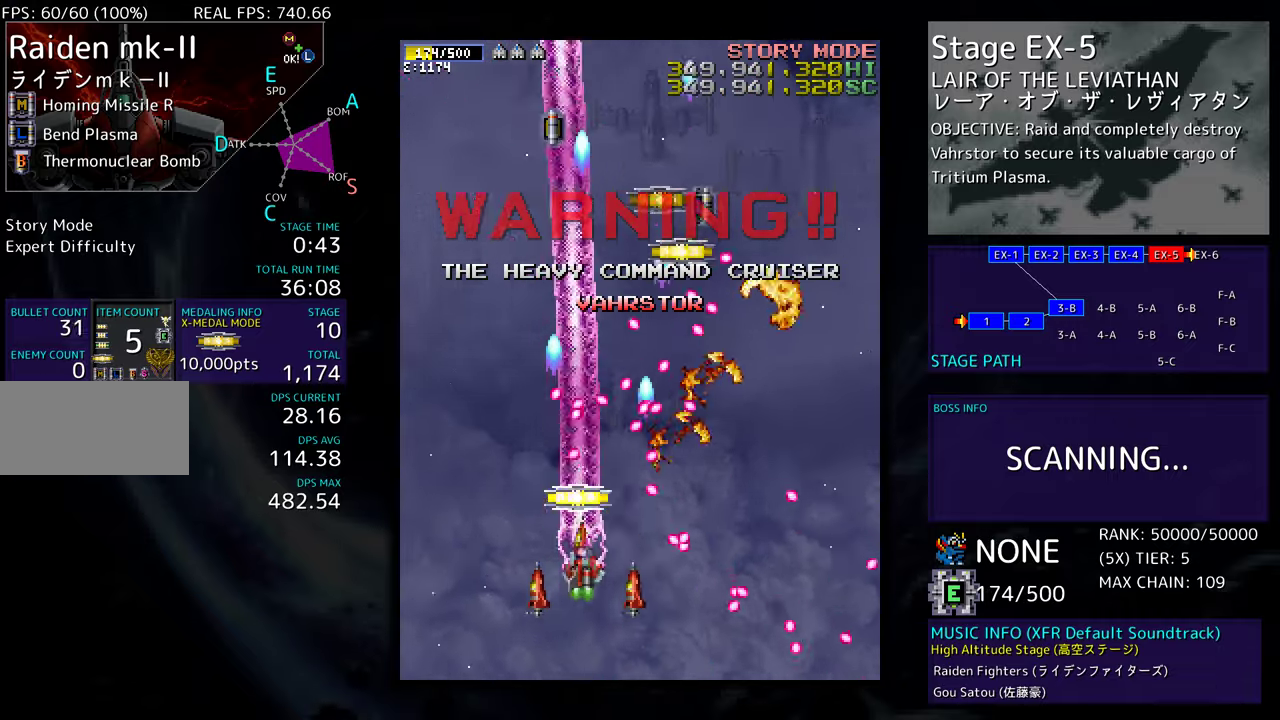
{"buttons": ["DPAD_UP"], "events": [[17, "DPAD_LEFT", "down"], [83, "DPAD_UP", "up"], [117, "DPAD_DOWN", "down"], [217, "DPAD_DOWN", "up"], [317, "DPAD_UP", "down"], [450, "DPAD_LEFT", "up"]]}
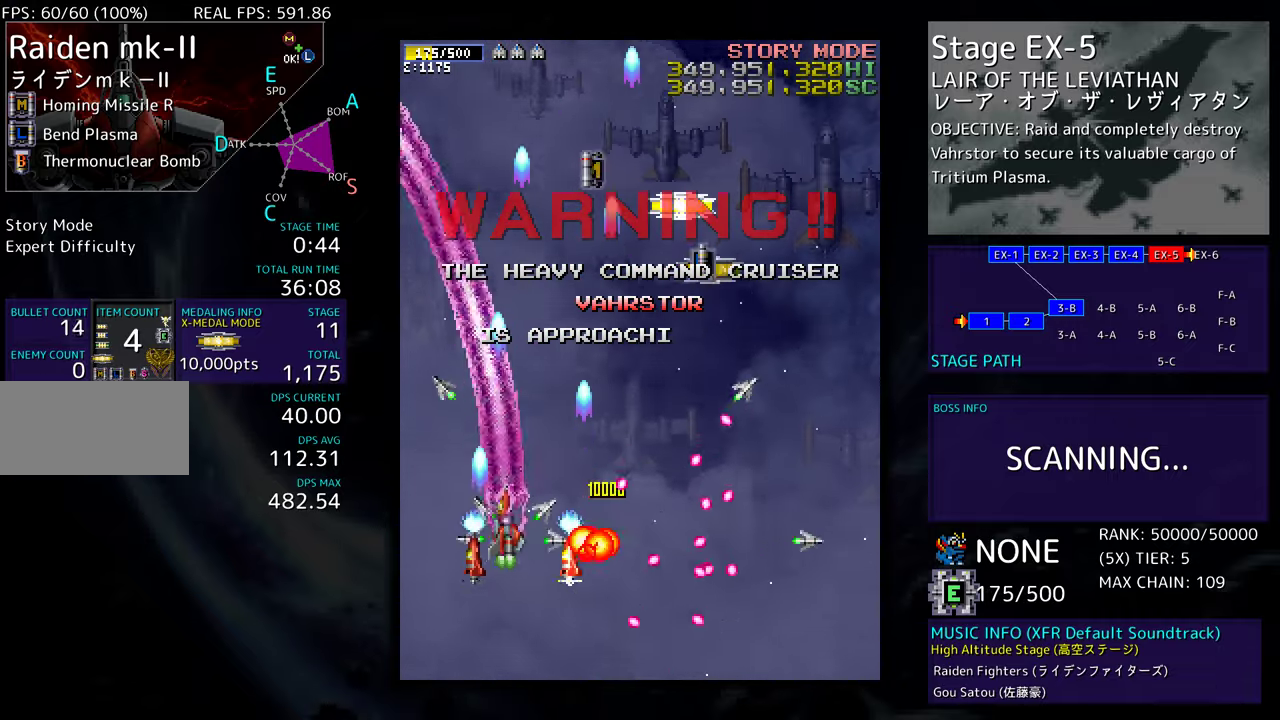
{"buttons": ["DPAD_UP", "DPAD_RIGHT"], "events": [[67, "DPAD_RIGHT", "down"]]}
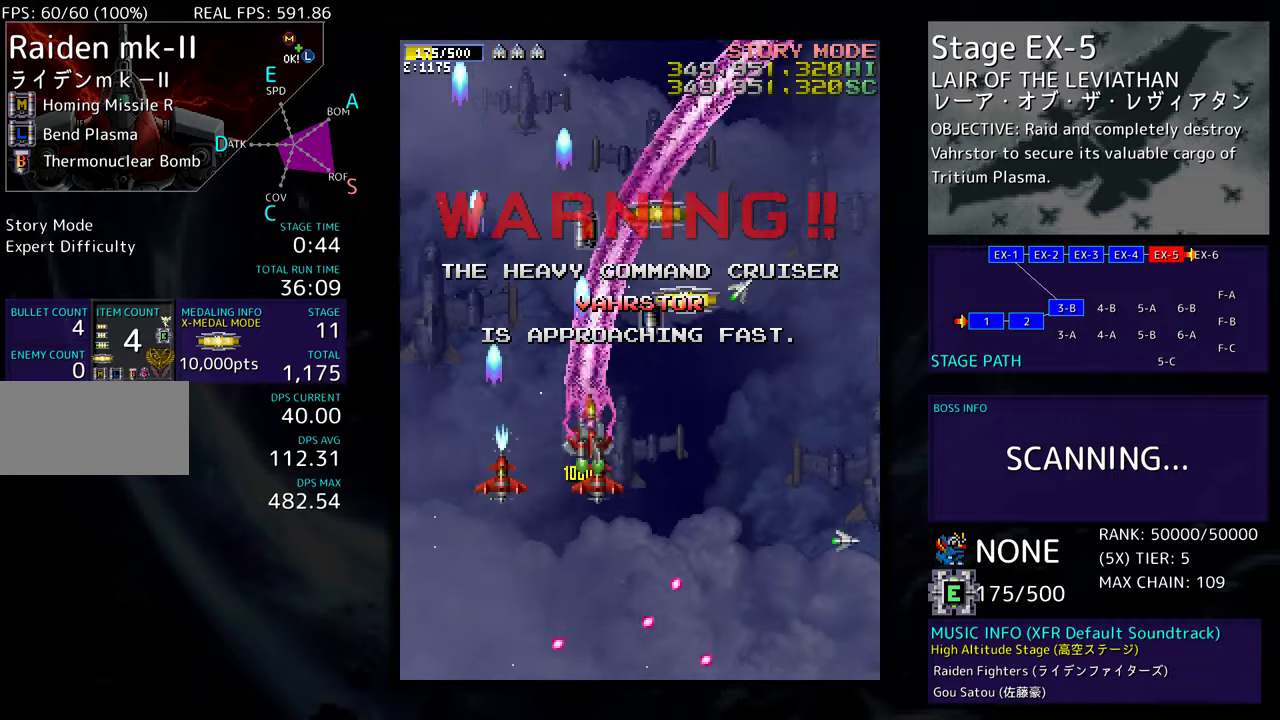
{"buttons": ["DPAD_UP"], "events": [[367, "DPAD_RIGHT", "up"]]}
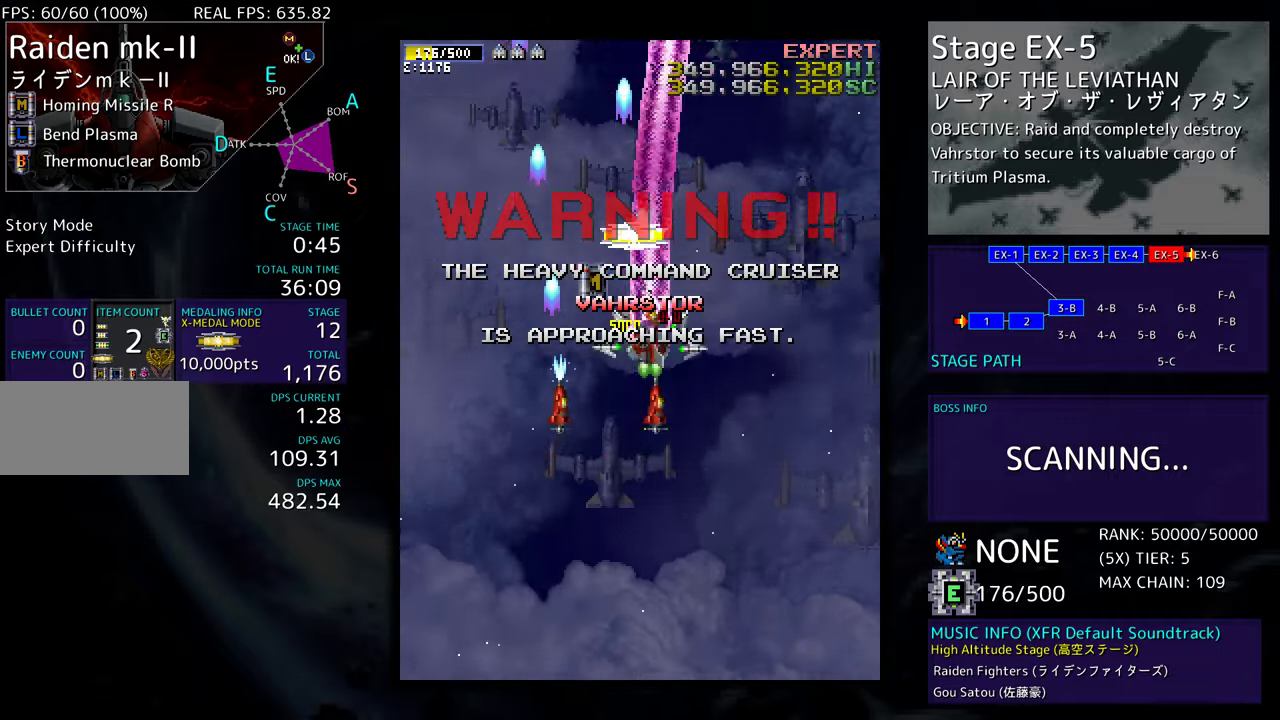
{"buttons": ["DPAD_DOWN"], "events": [[350, "DPAD_UP", "up"], [400, "DPAD_DOWN", "down"]]}
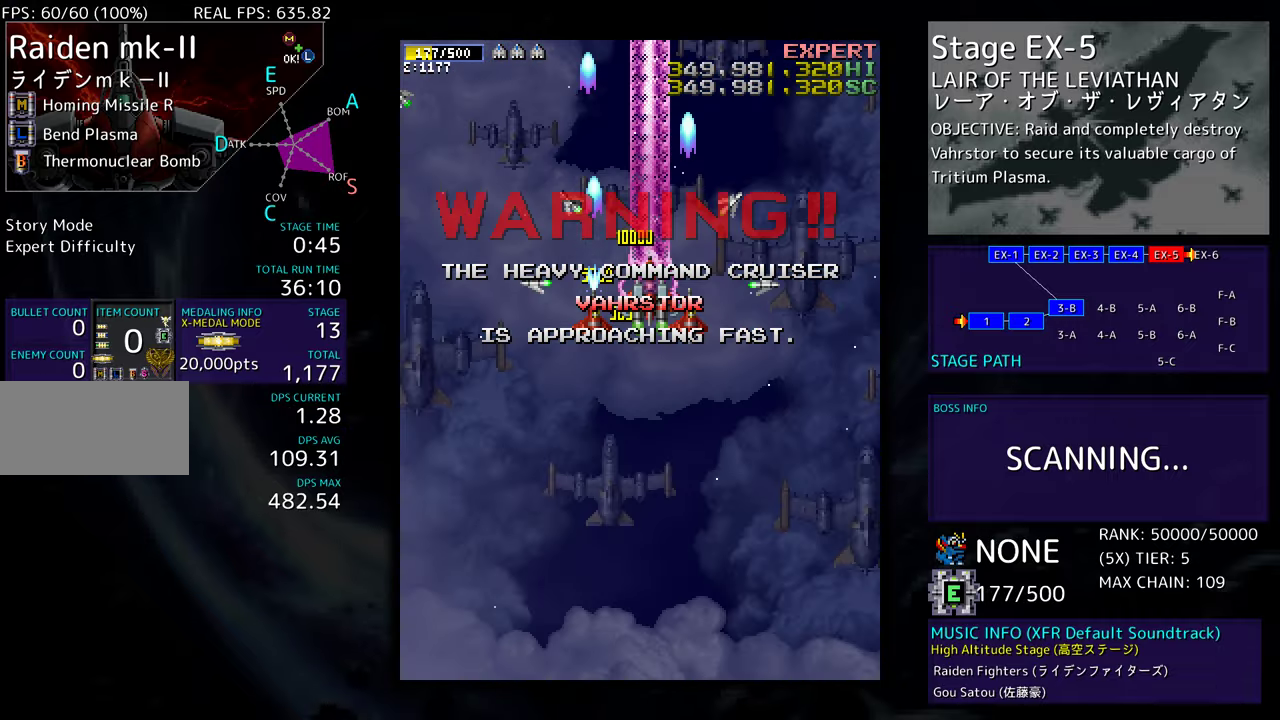
{"buttons": ["DPAD_DOWN"], "events": []}
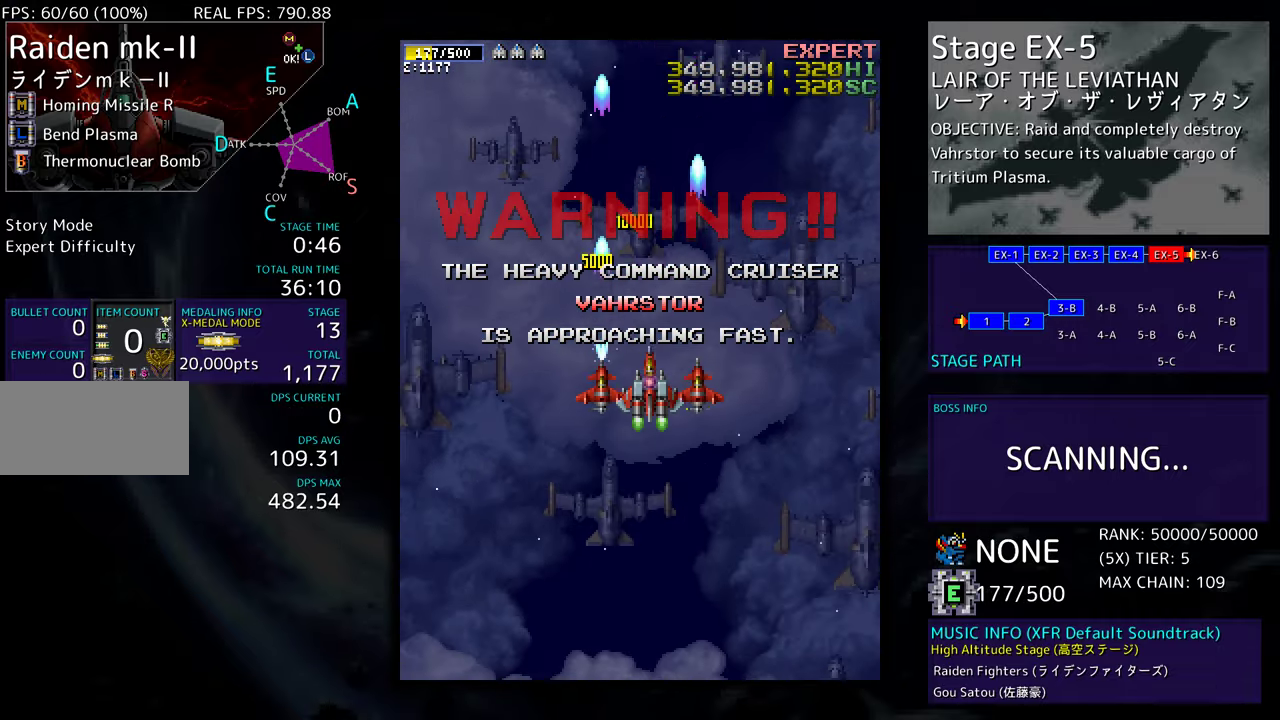
{"buttons": ["DPAD_DOWN"], "events": []}
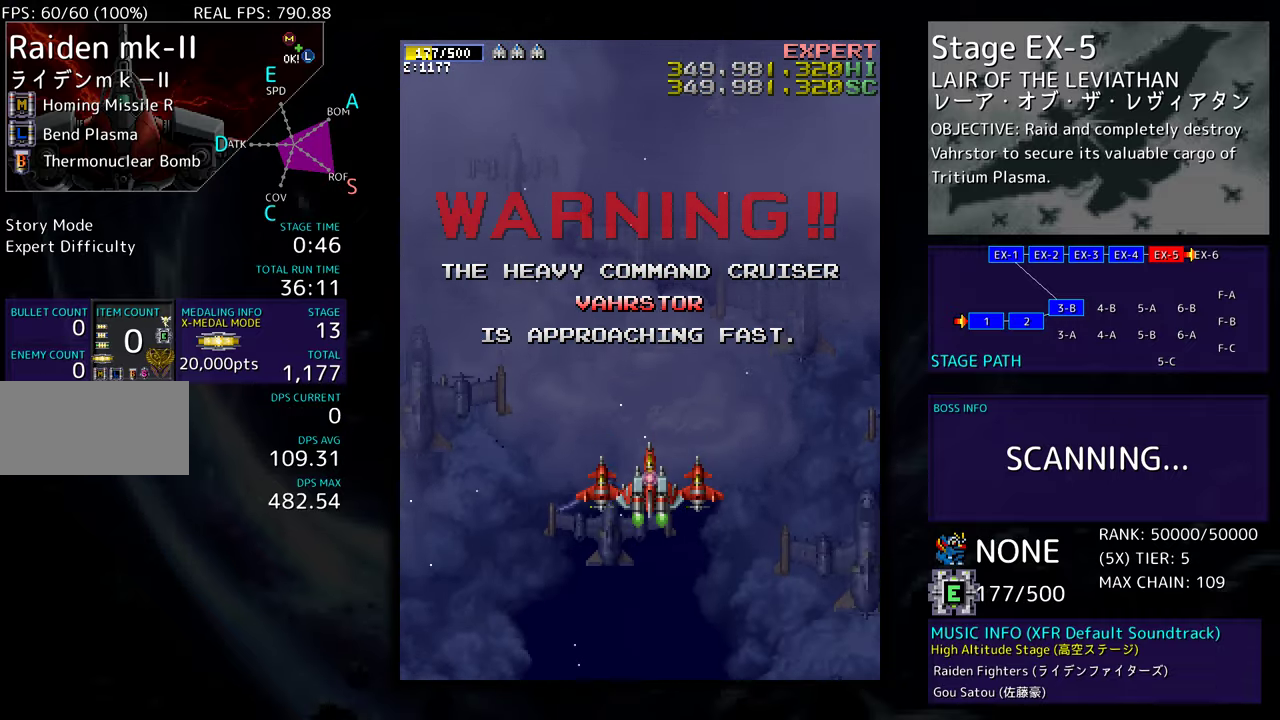
{"buttons": [], "events": [[133, "DPAD_DOWN", "up"]]}